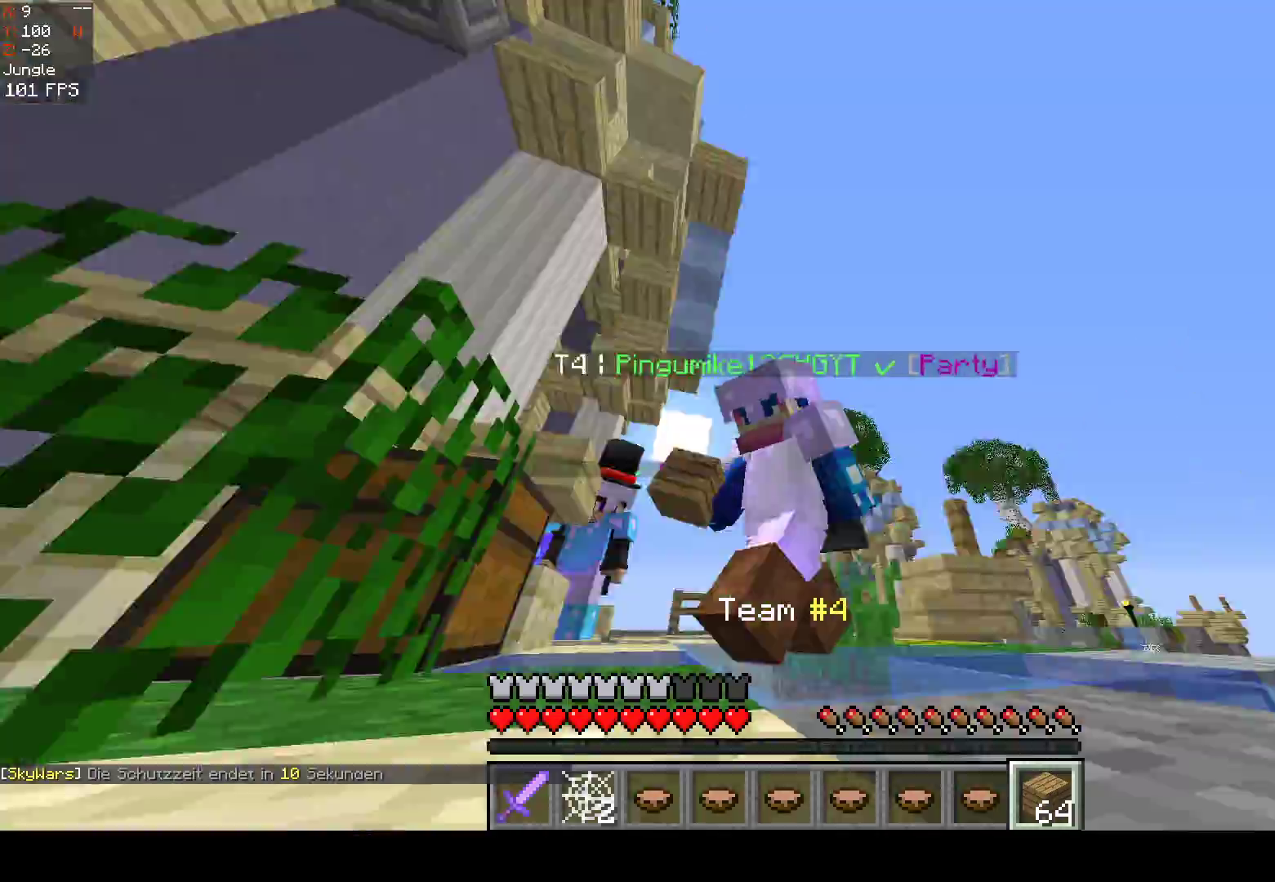
Gameplay with keyboard and mouse; each line is a JSON object with the keys and mouse buttons held at the frame after it. "events" lists presses ("down") and releases ("up") of "a", "d", "s", "space", "w", "mouse_left" and "mouse_right" between this image and that frame as [ms after this image, input, new state], when the widget could be followed in between. "mouse_left", "mouse_right" = the "left", "right" buttons of the "mouse" list. No other keys are recorded. Fast repeated clicks can show as one long hold. Mouse movement is not recorded.
{"keys": [], "mouse": [], "events": [[417, "w", "up"]]}
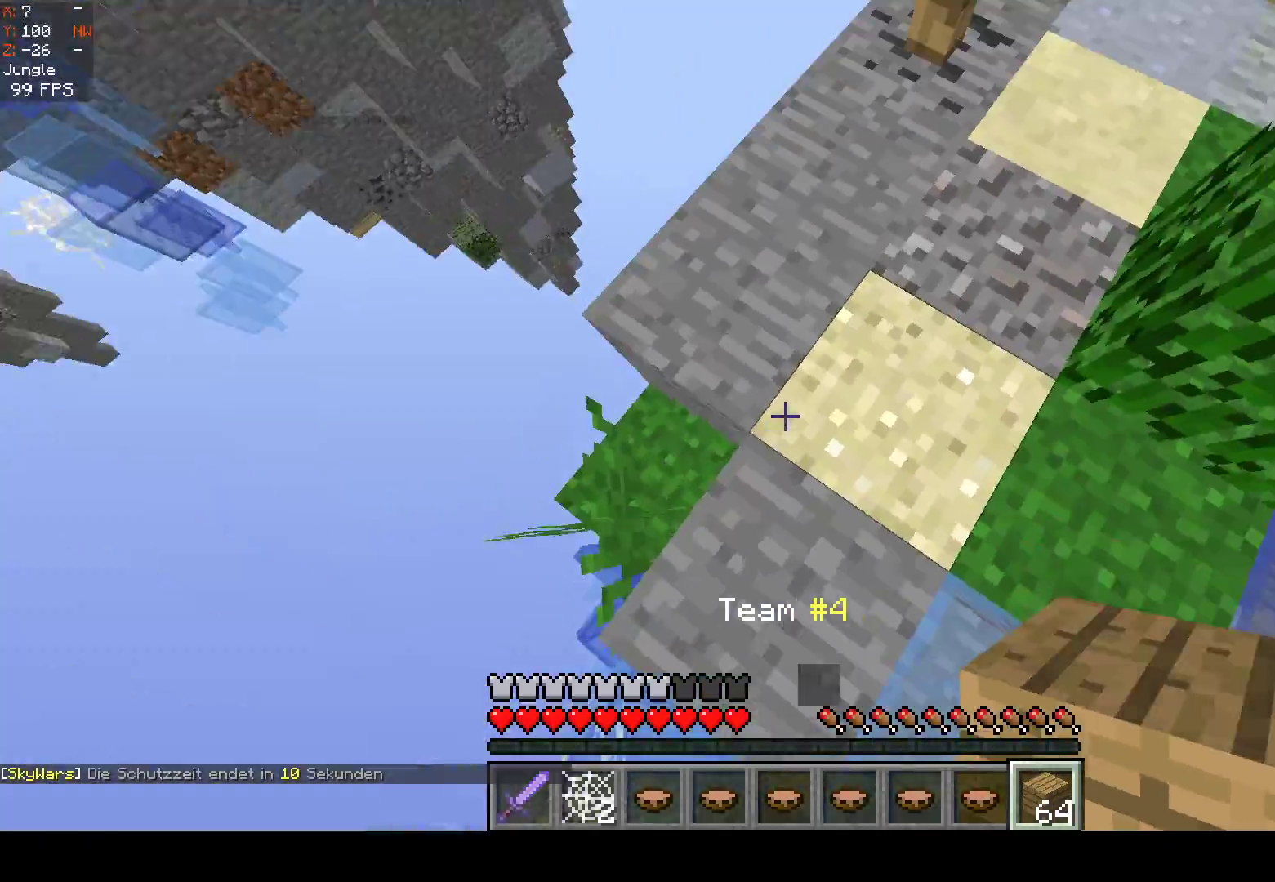
{"keys": [], "mouse": ["right"], "events": [[100, "w", "down"], [183, "space", "down"], [283, "mouse_right", "down"], [433, "space", "up"], [450, "w", "up"]]}
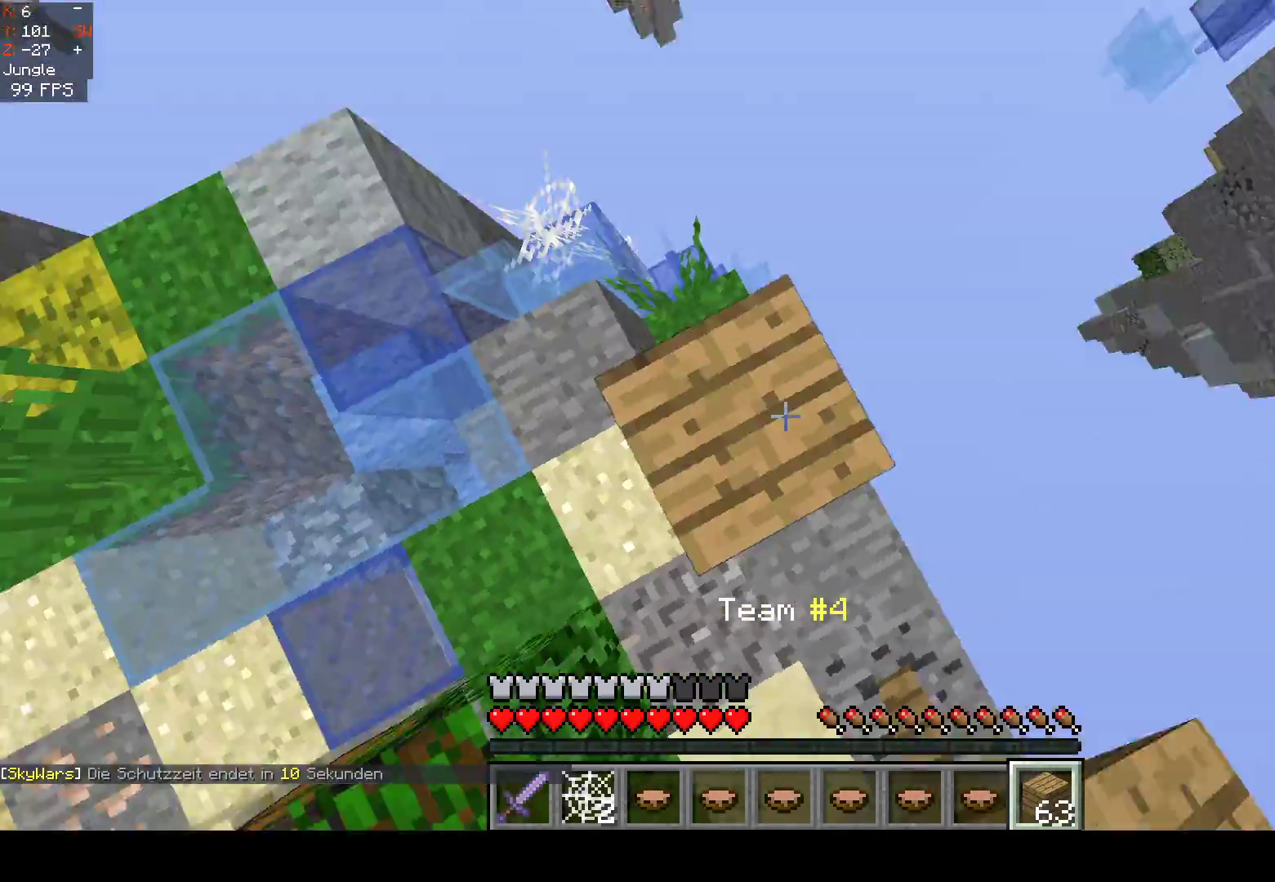
{"keys": ["d", "s"], "mouse": [], "events": [[67, "w", "down"], [250, "mouse_right", "up"], [400, "w", "up"], [433, "s", "down"], [483, "d", "down"]]}
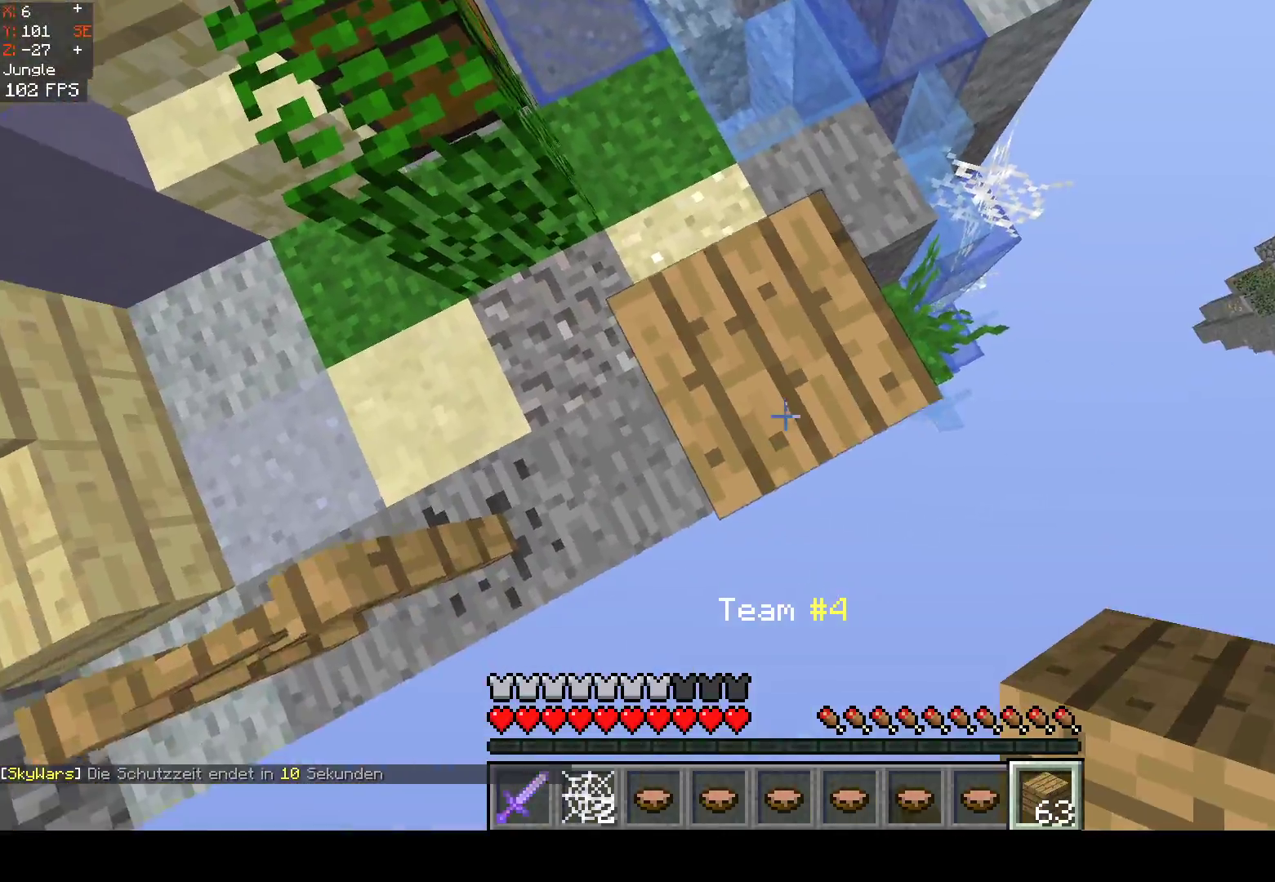
{"keys": ["d", "s", "space"], "mouse": ["right"], "events": [[417, "mouse_right", "down"], [417, "space", "down"]]}
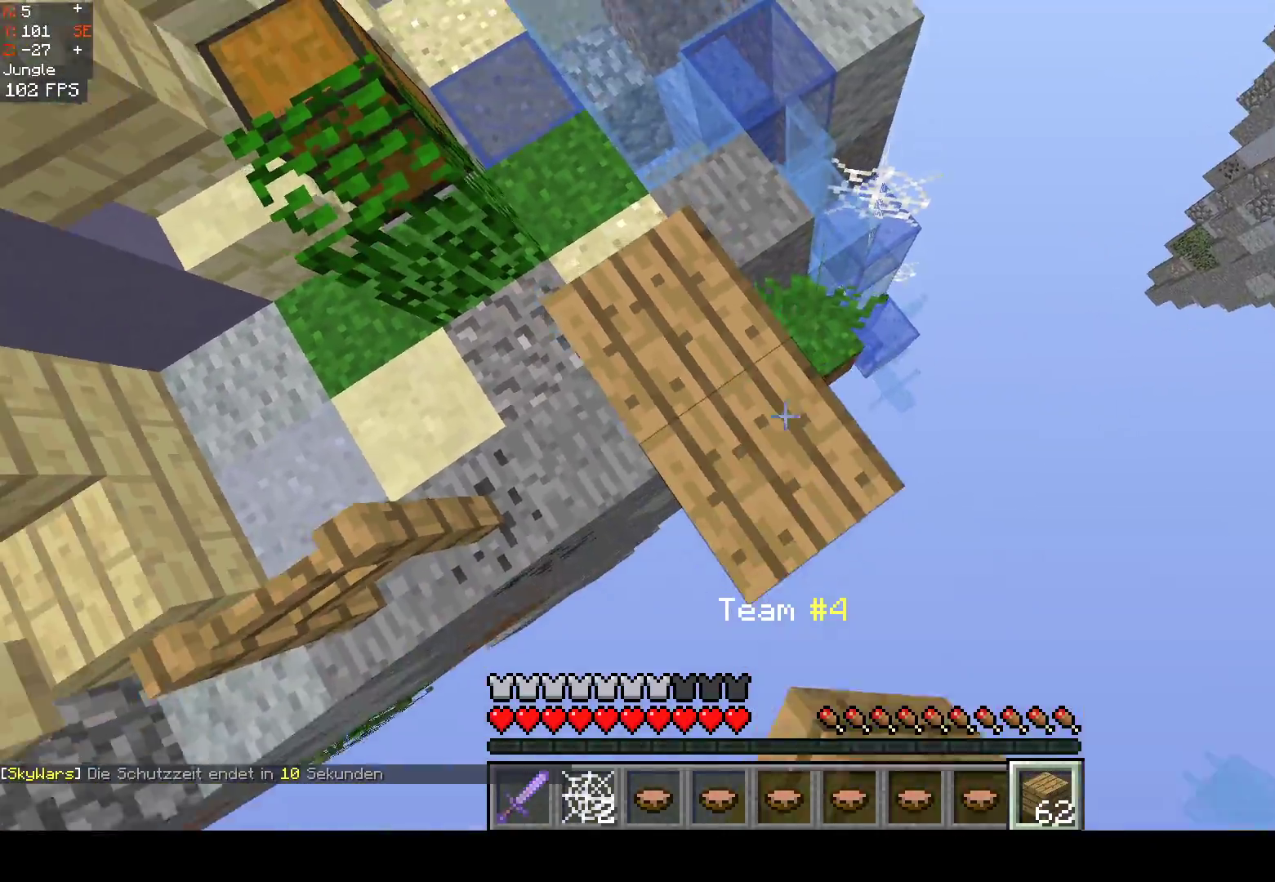
{"keys": ["w"], "mouse": [], "events": [[100, "s", "up"], [133, "d", "up"], [133, "w", "down"], [150, "space", "up"], [367, "mouse_right", "up"]]}
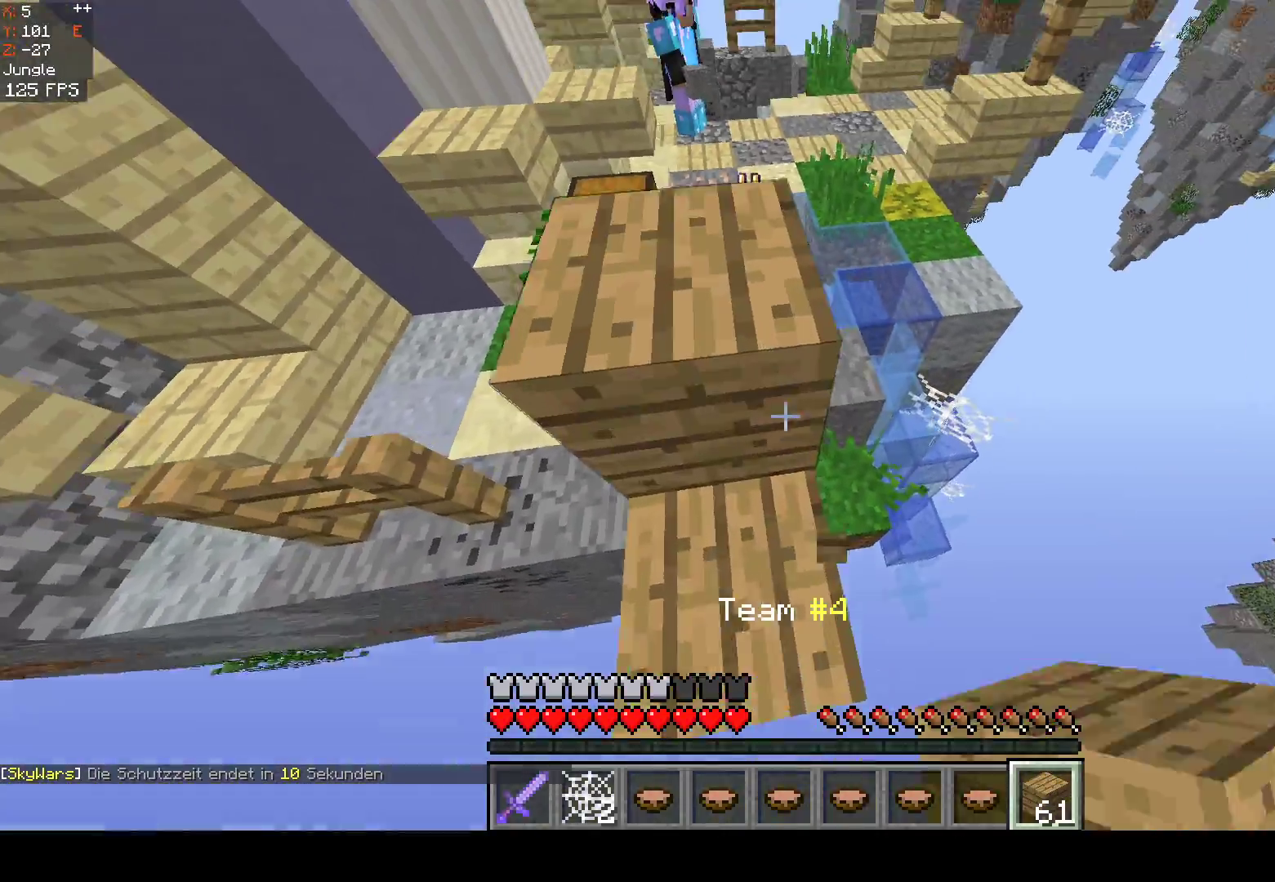
{"keys": ["space", "w"], "mouse": [], "events": [[233, "space", "down"]]}
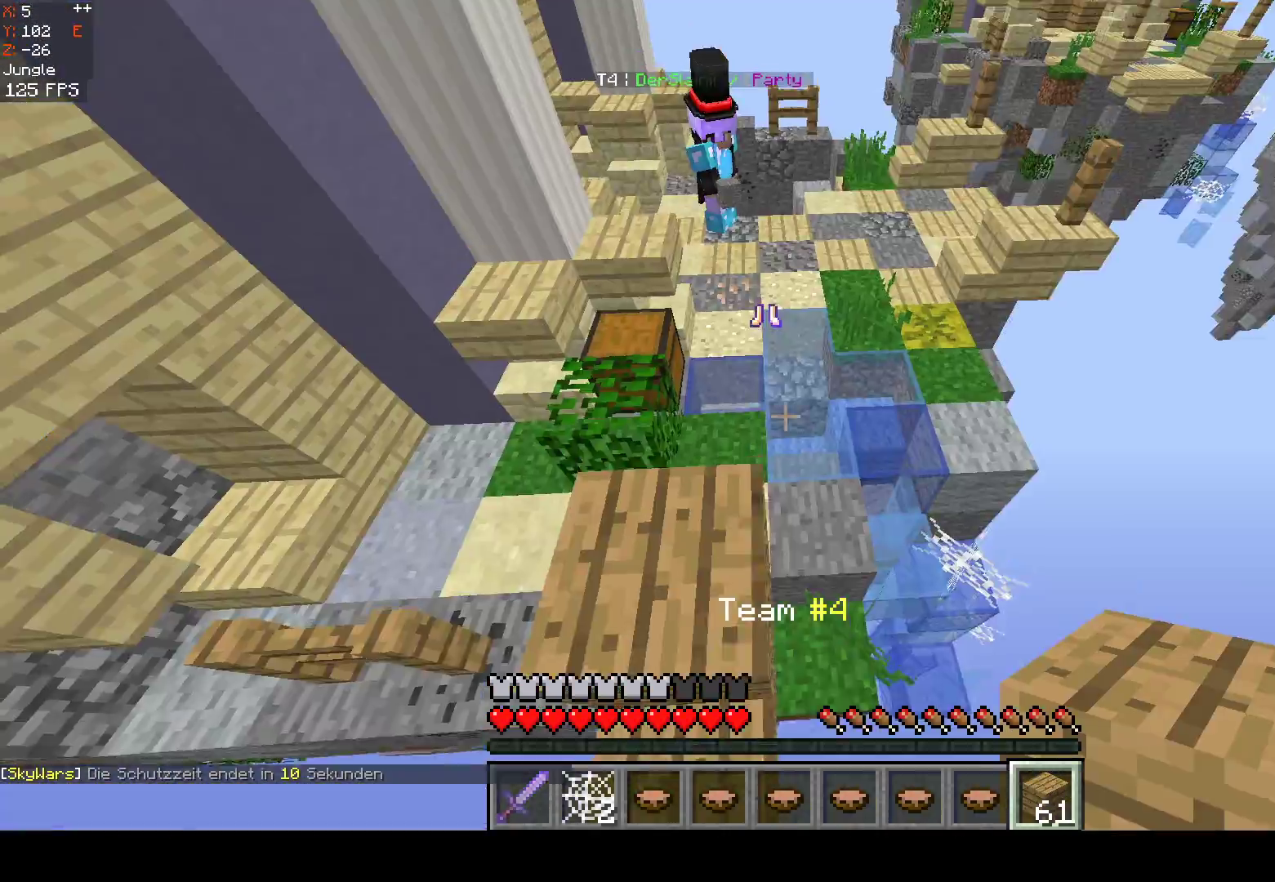
{"keys": ["w"], "mouse": [], "events": [[50, "space", "up"]]}
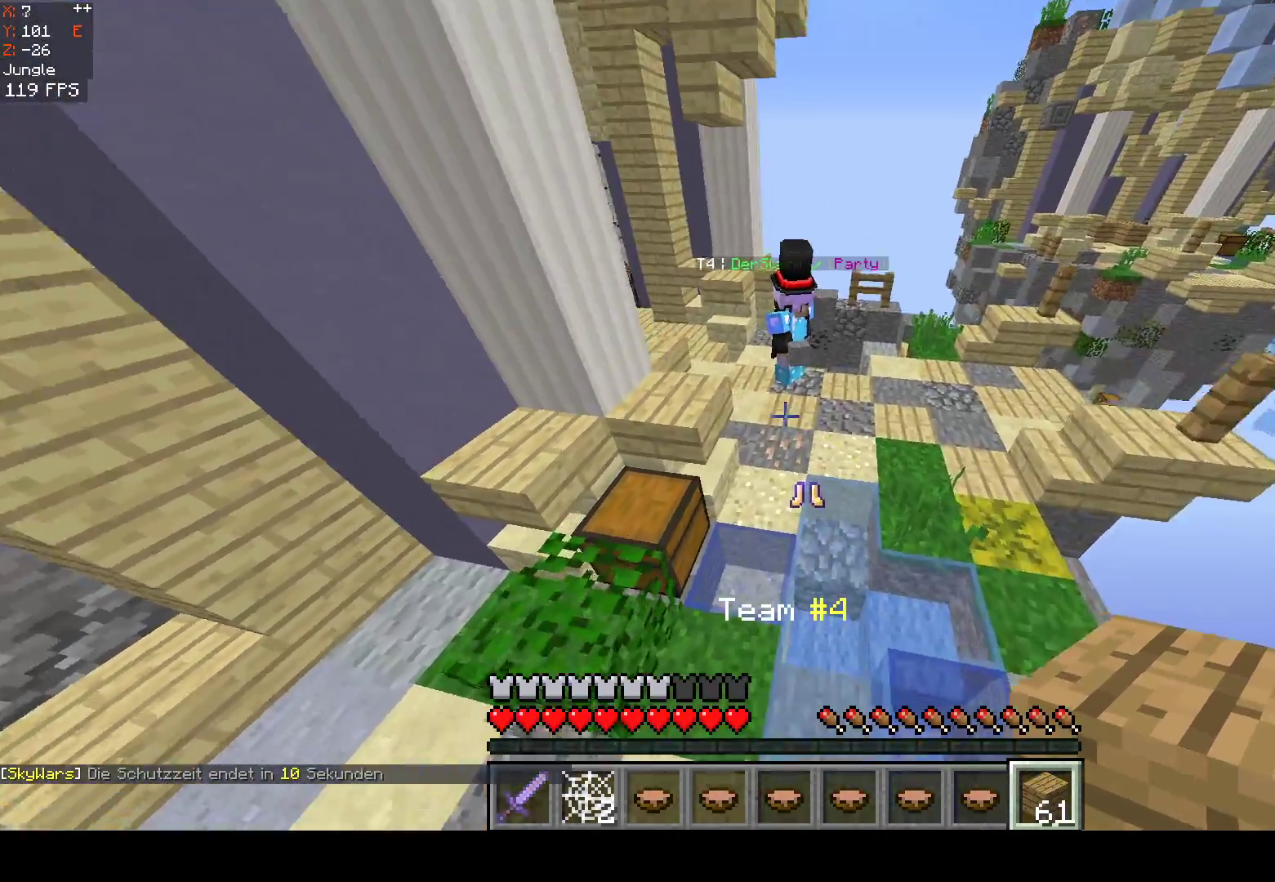
{"keys": [], "mouse": []}
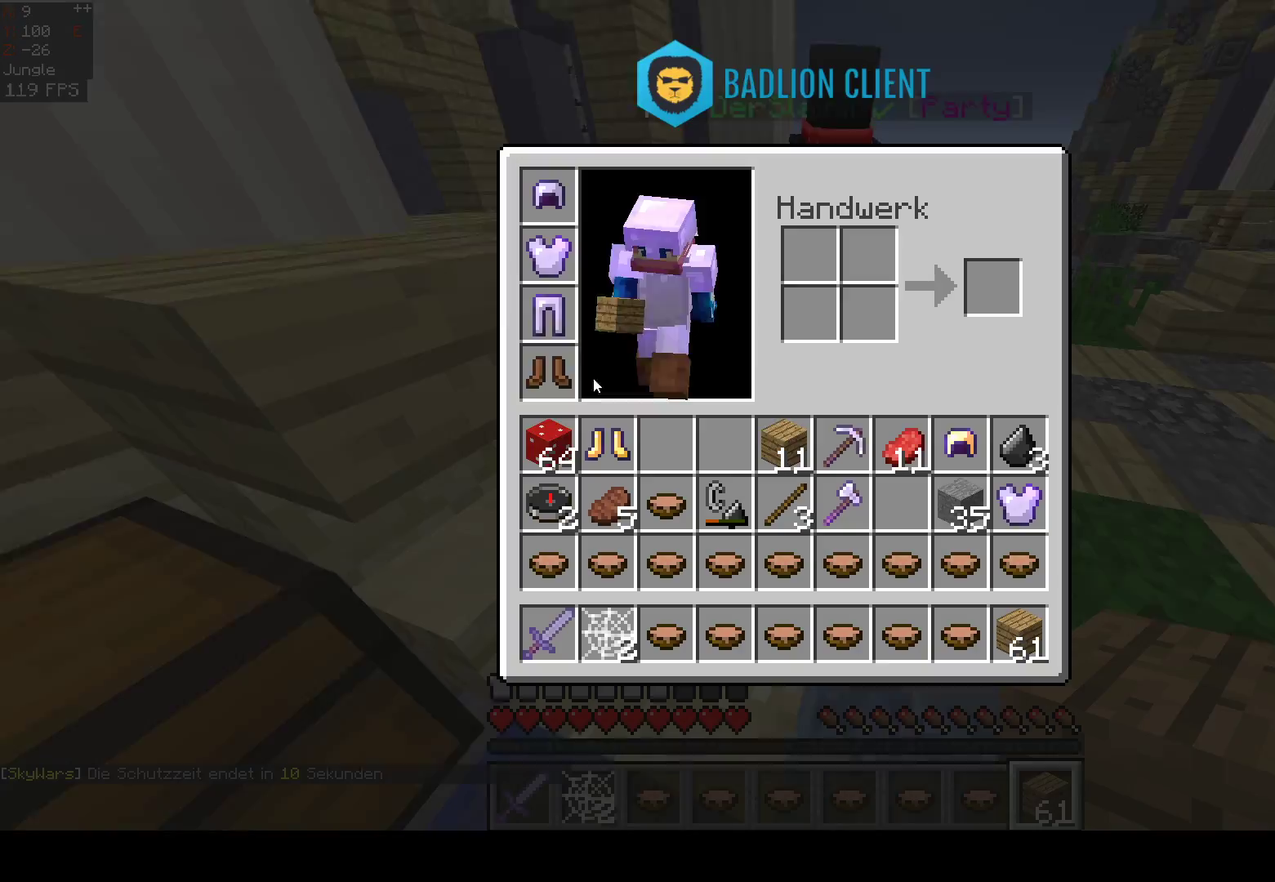
{"keys": [], "mouse": [], "events": []}
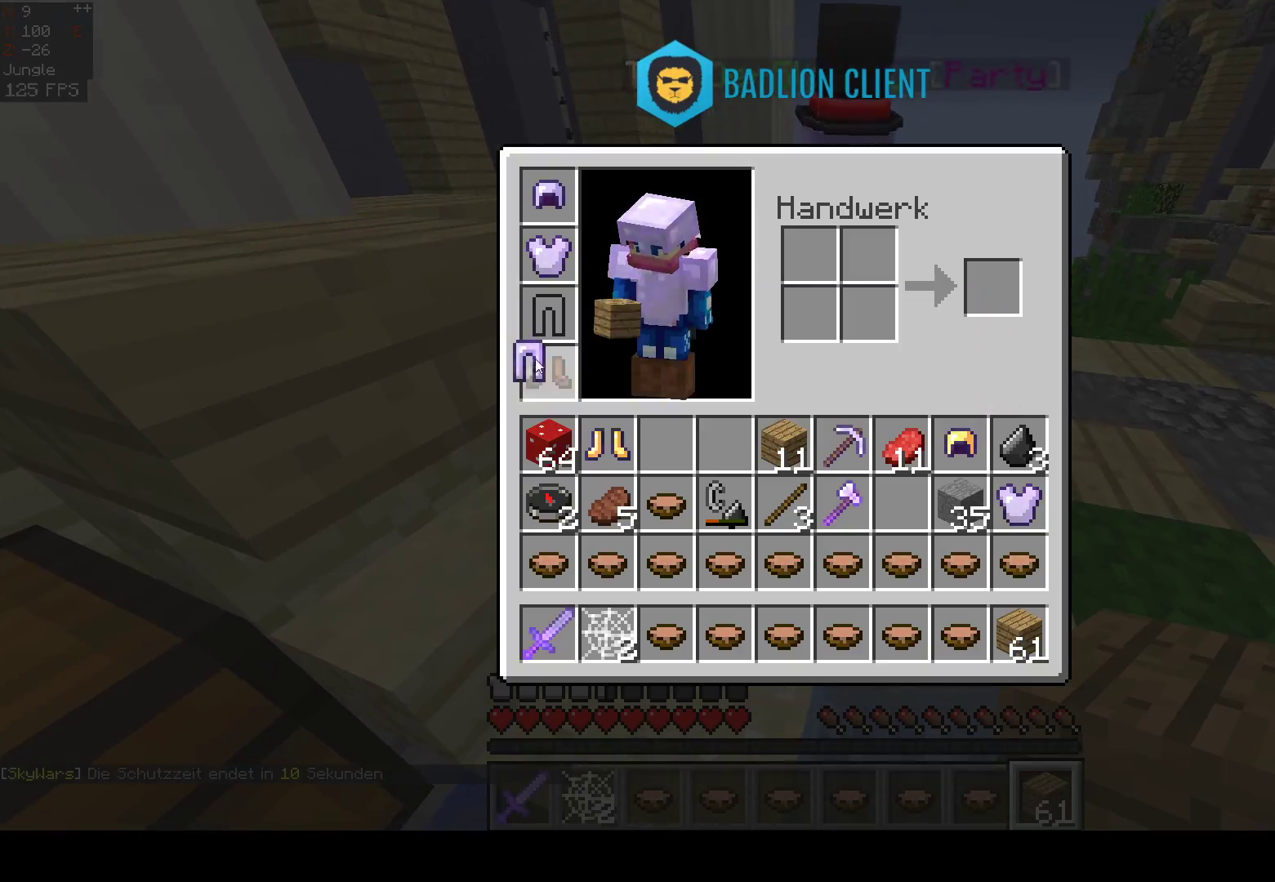
{"keys": [], "mouse": [], "events": []}
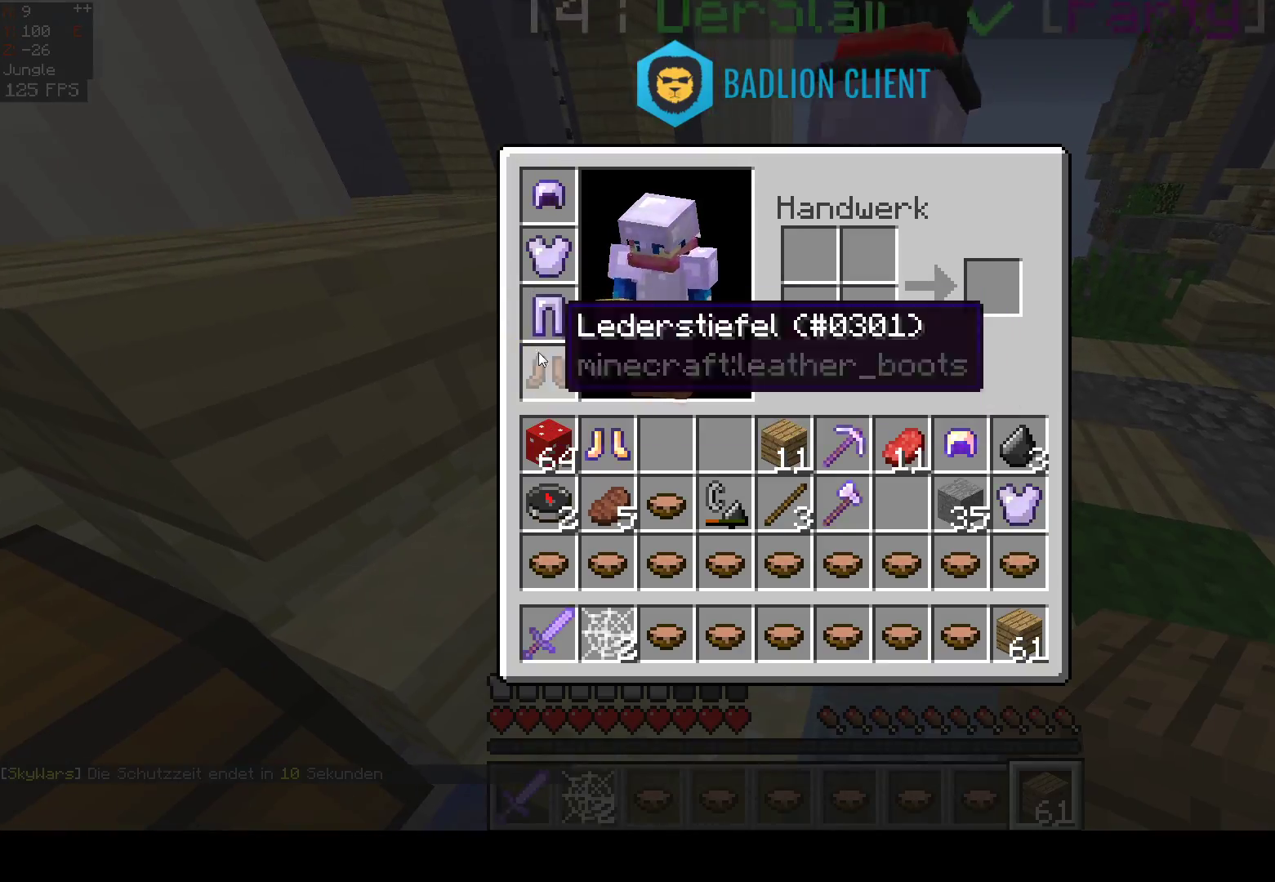
{"keys": [], "mouse": [], "events": []}
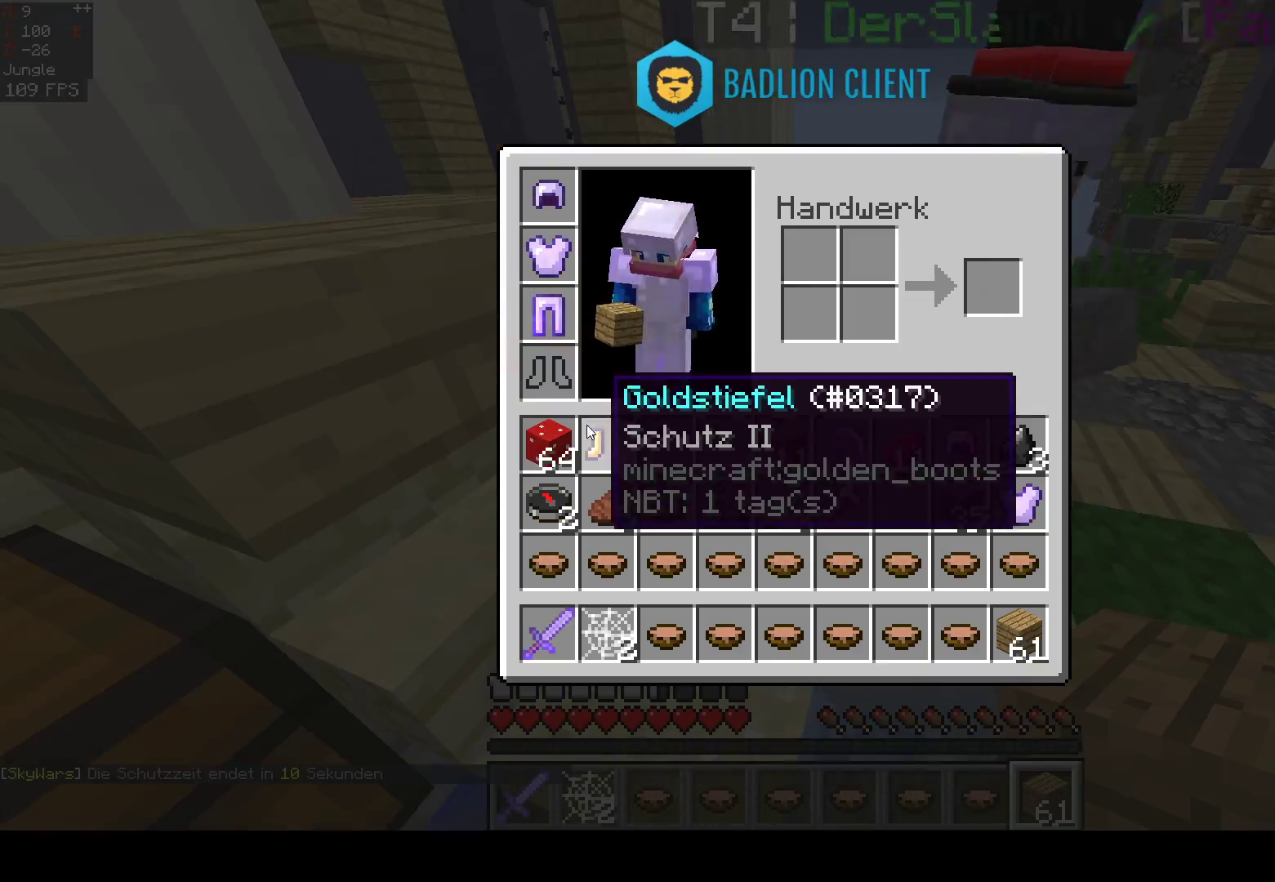
{"keys": ["w"], "mouse": [], "events": [[483, "w", "down"]]}
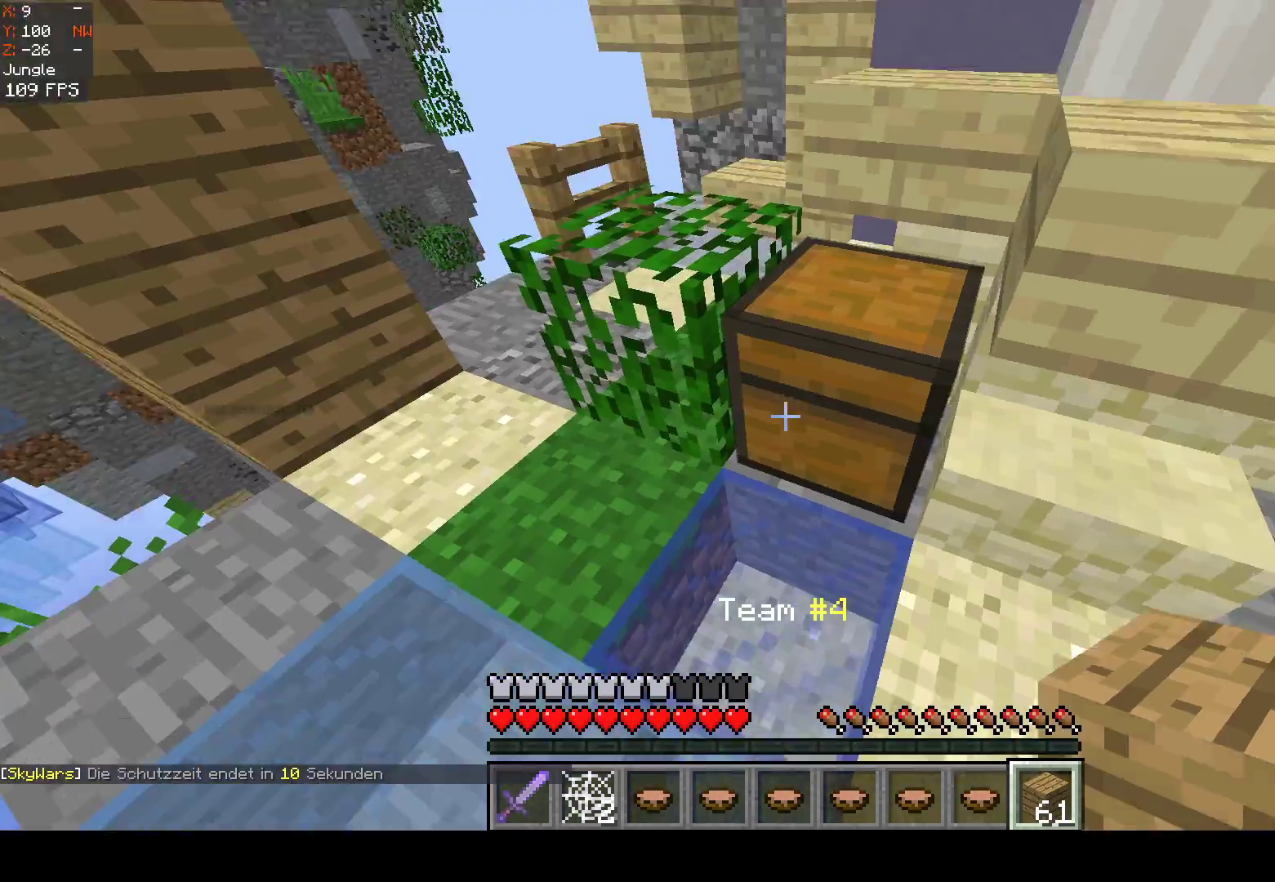
{"keys": ["a", "space"], "mouse": [], "events": [[33, "space", "down"], [233, "mouse_right", "down"], [400, "a", "down"], [400, "mouse_right", "up"], [483, "w", "up"]]}
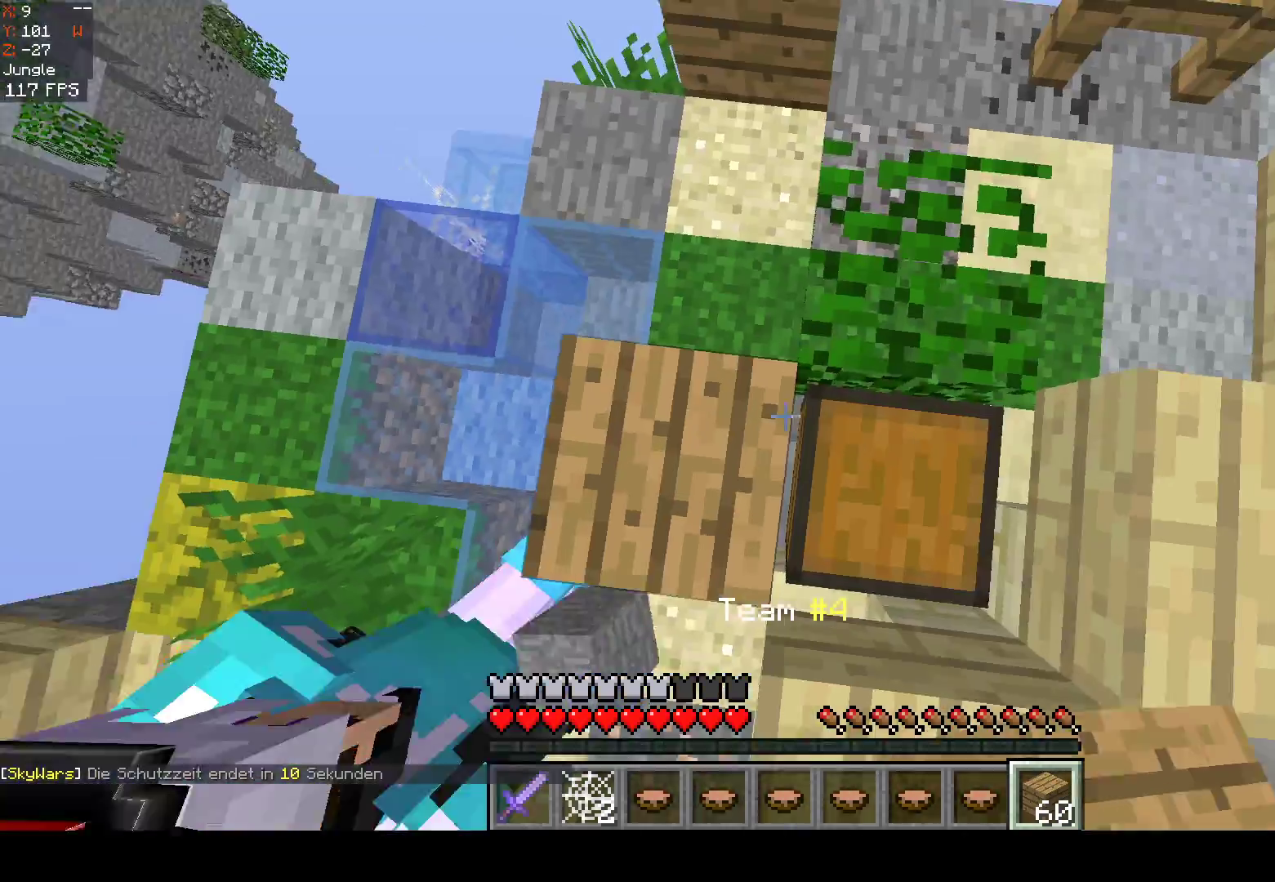
{"keys": ["d", "space", "w"], "mouse": ["right"], "events": [[33, "w", "down"], [283, "mouse_right", "down"], [367, "a", "up"], [383, "d", "down"], [400, "mouse_right", "up"], [450, "mouse_right", "down"]]}
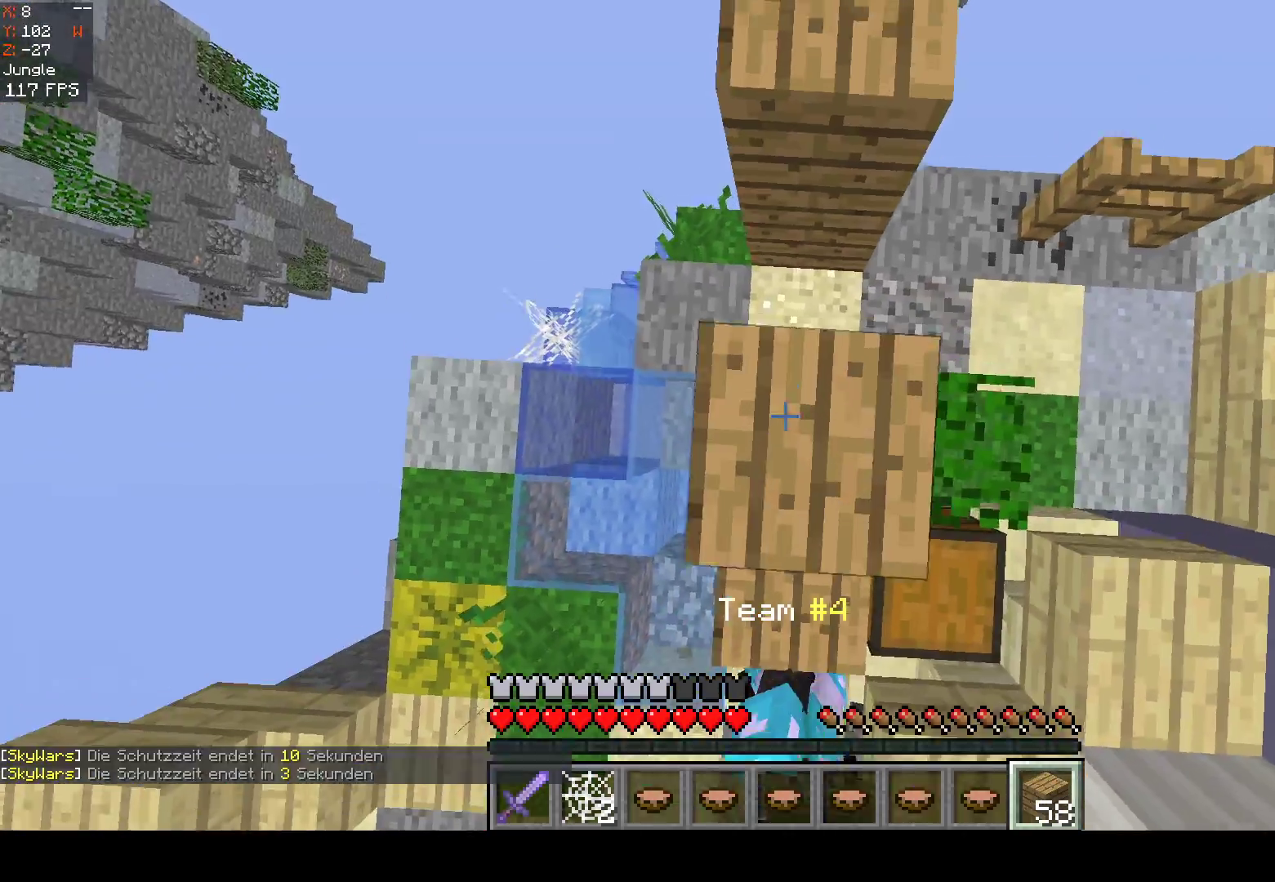
{"keys": ["d"], "mouse": ["right"], "events": [[50, "d", "up"], [200, "d", "down"], [350, "space", "up"], [350, "w", "up"], [383, "d", "up"], [500, "d", "down"]]}
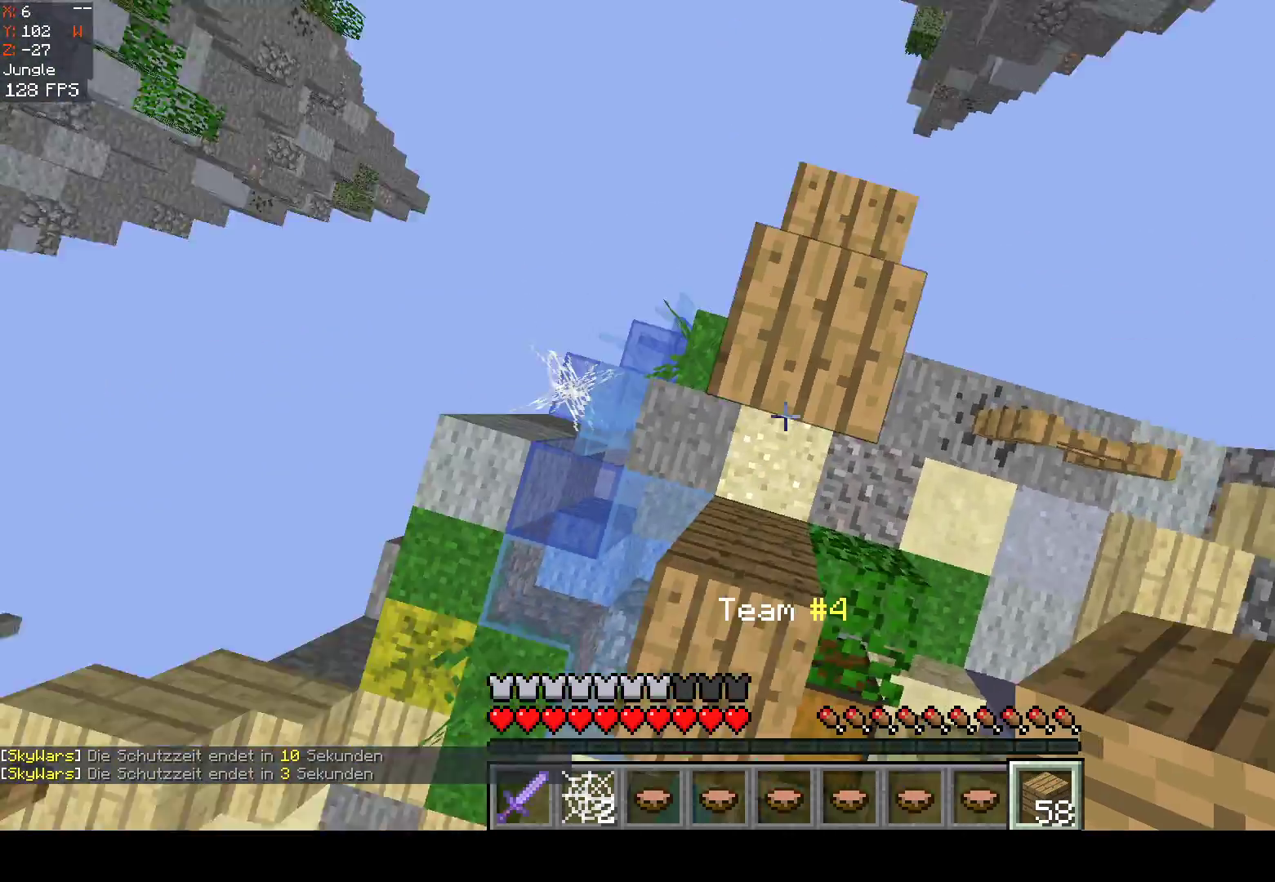
{"keys": ["d", "s"], "mouse": [], "events": [[33, "w", "down"], [100, "d", "up"], [117, "mouse_right", "up"], [200, "w", "up"], [383, "d", "down"], [383, "s", "down"]]}
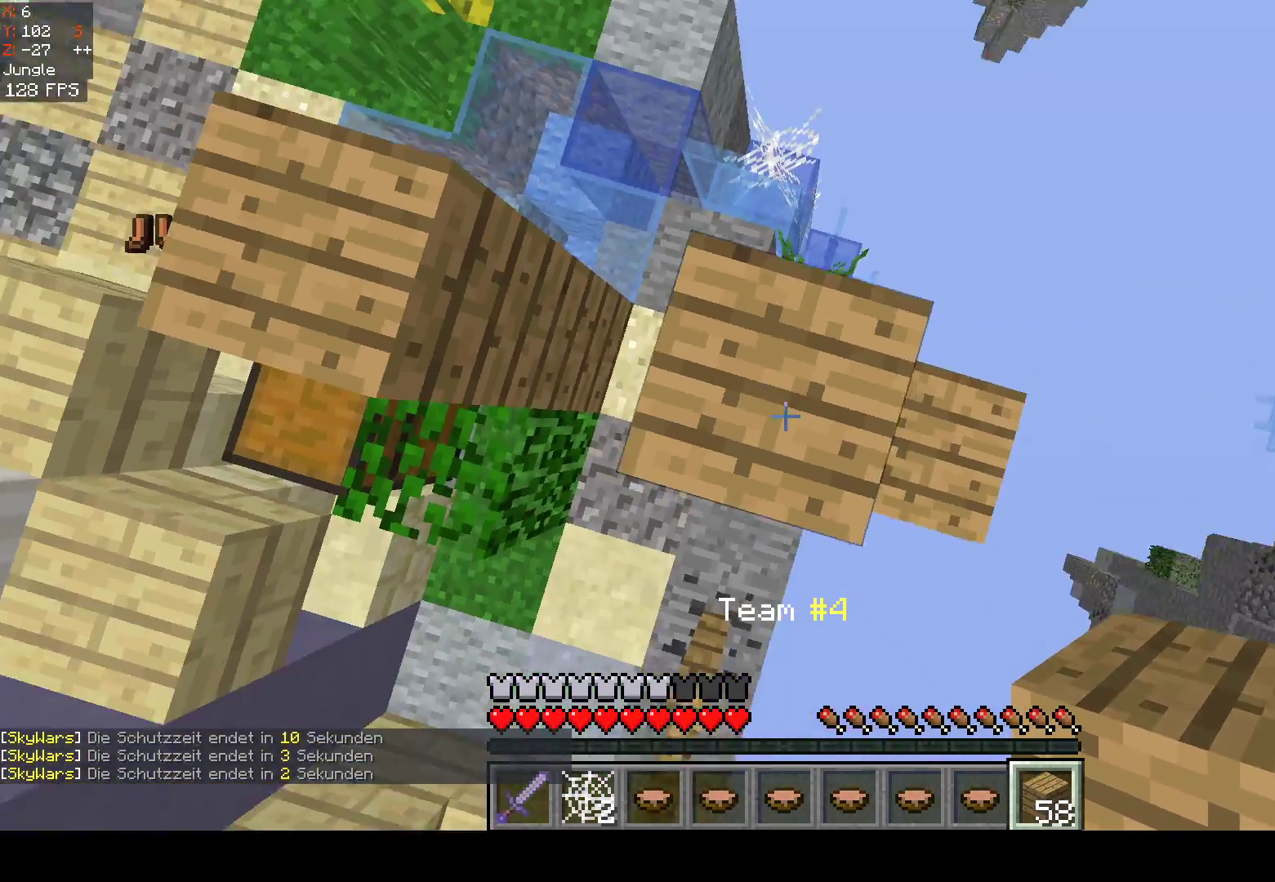
{"keys": ["d", "space", "w"], "mouse": ["right"], "events": [[383, "mouse_right", "down"], [383, "space", "down"], [433, "s", "up"], [500, "w", "down"]]}
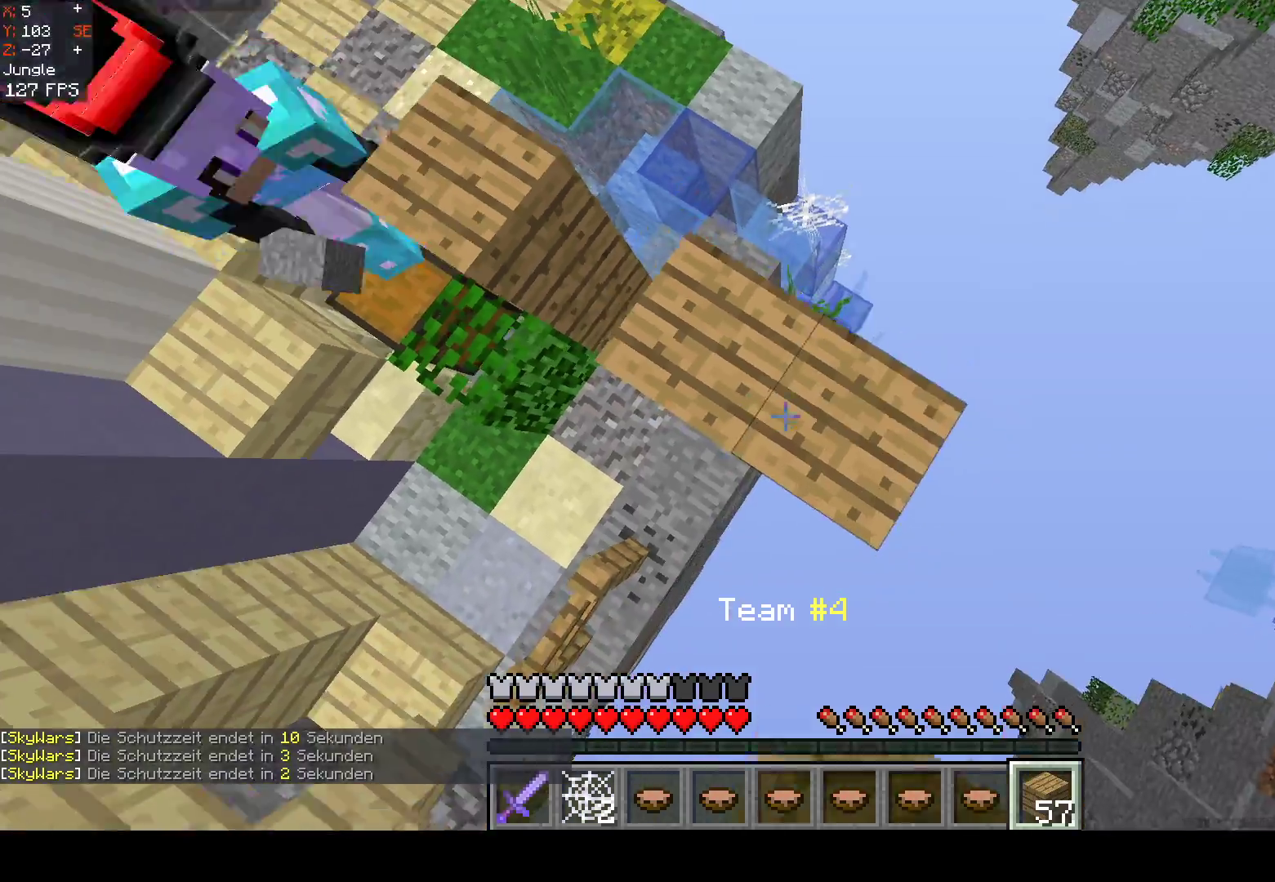
{"keys": ["d", "s"], "mouse": [], "events": [[50, "space", "up"], [183, "w", "up"], [250, "s", "down"], [350, "mouse_right", "up"]]}
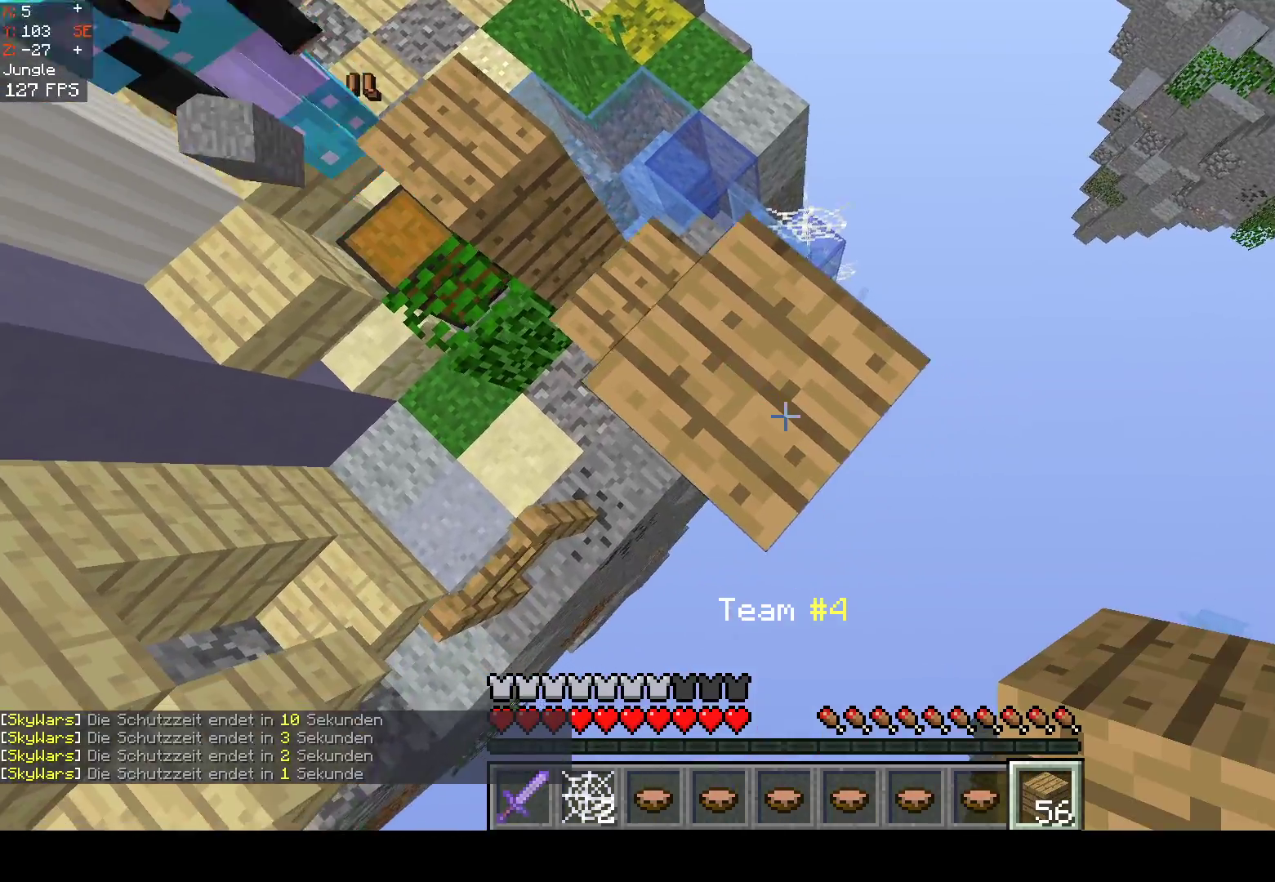
{"keys": ["d", "s"], "mouse": ["right"]}
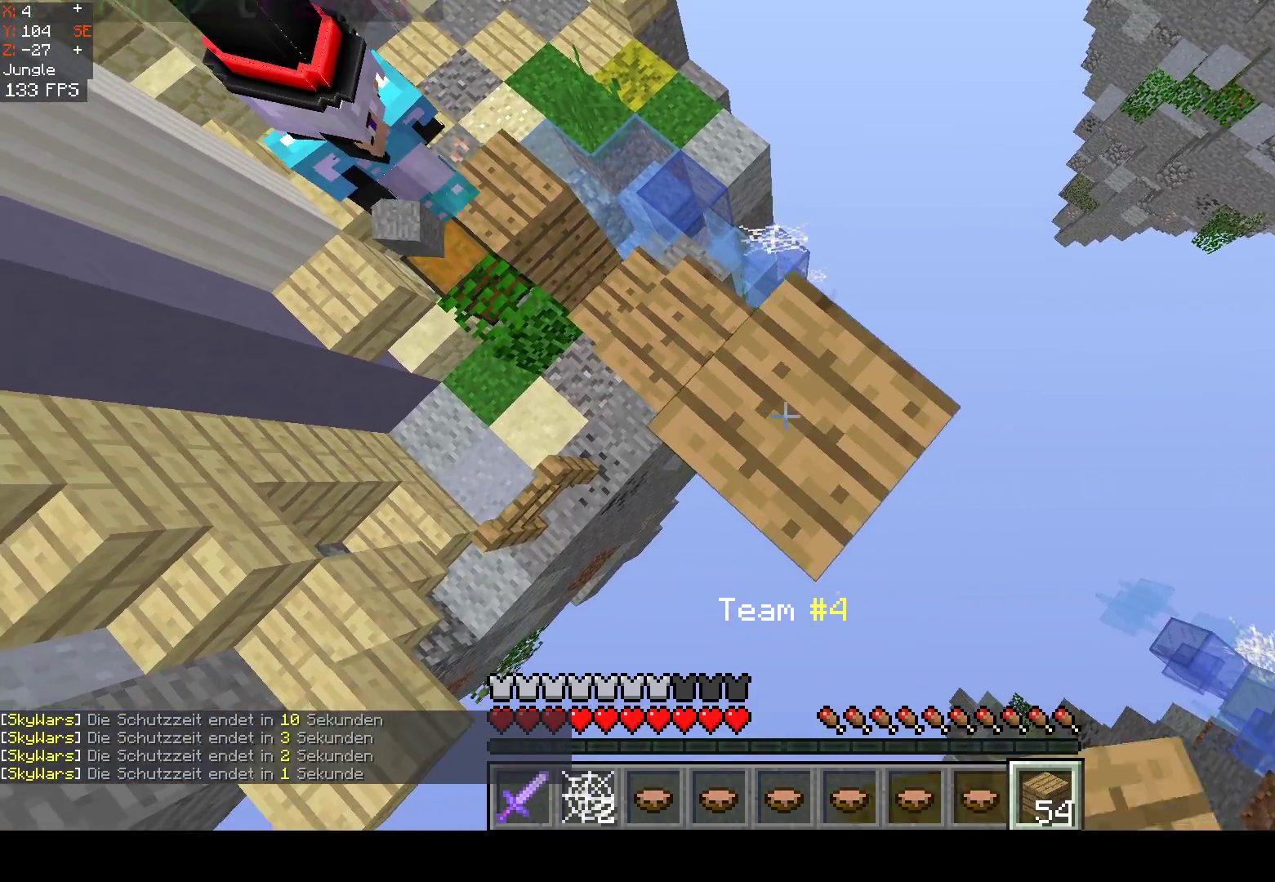
{"keys": ["d", "s", "space"], "mouse": ["right"], "events": [[233, "mouse_right", "up"], [400, "space", "down"], [450, "mouse_right", "down"]]}
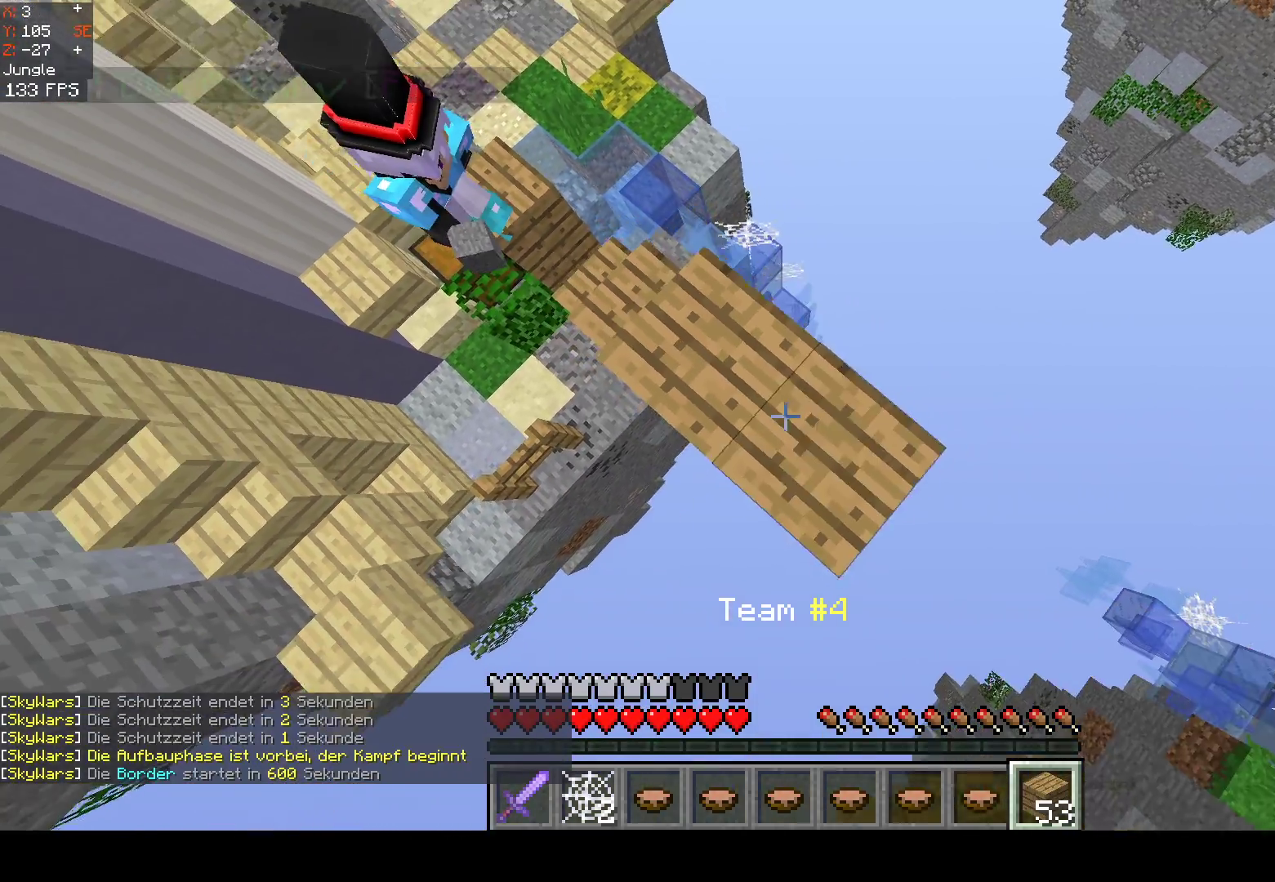
{"keys": [], "mouse": [], "events": [[100, "space", "up"], [367, "mouse_right", "up"], [417, "s", "up"], [433, "d", "up"]]}
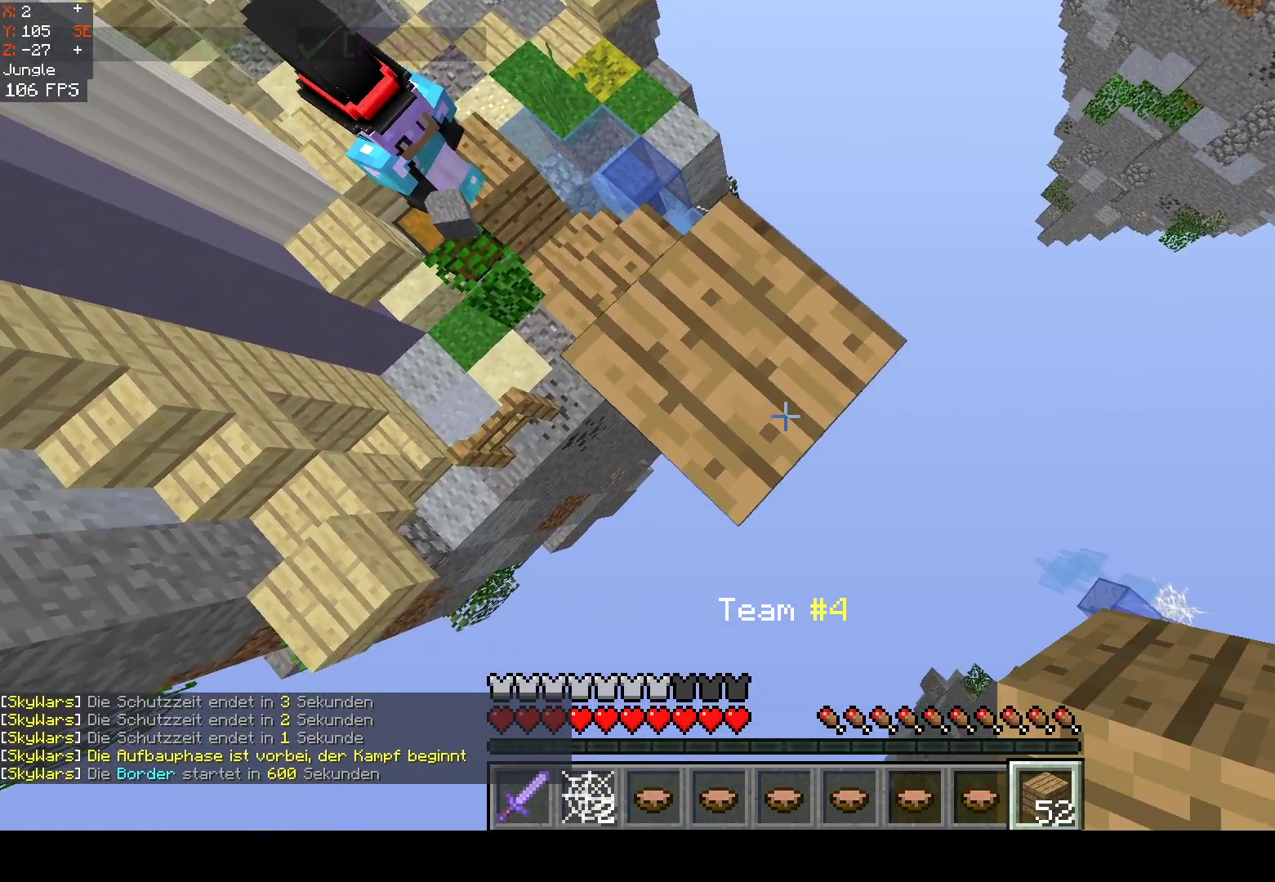
{"keys": ["s"], "mouse": [], "events": [[33, "space", "down"], [150, "w", "down"], [200, "mouse_right", "down"], [233, "space", "up"], [300, "mouse_right", "up"], [417, "w", "up"], [433, "s", "down"]]}
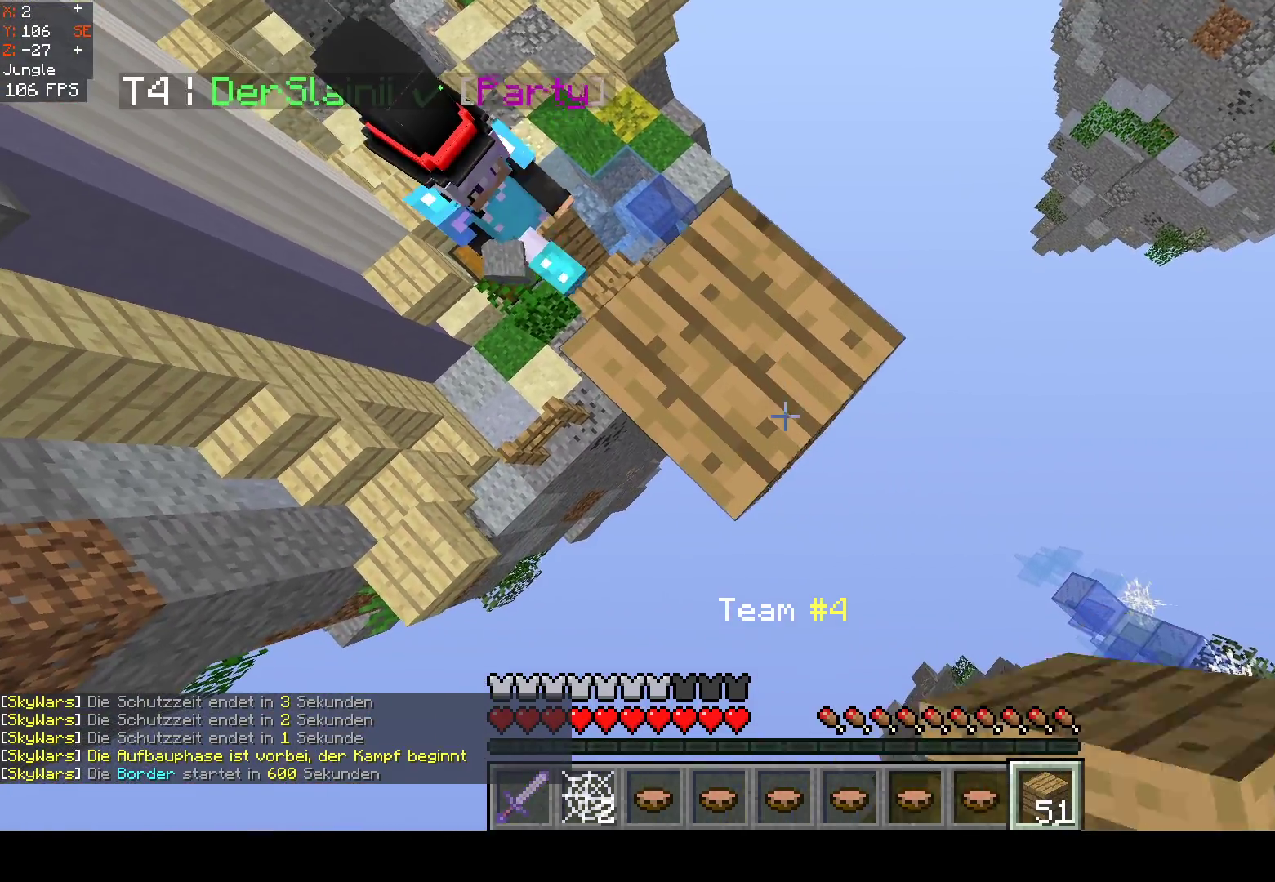
{"keys": ["d", "s"], "mouse": ["right"], "events": [[33, "d", "down"], [200, "mouse_right", "down"], [283, "space", "down"], [333, "mouse_right", "up"], [383, "mouse_right", "down"], [500, "space", "up"]]}
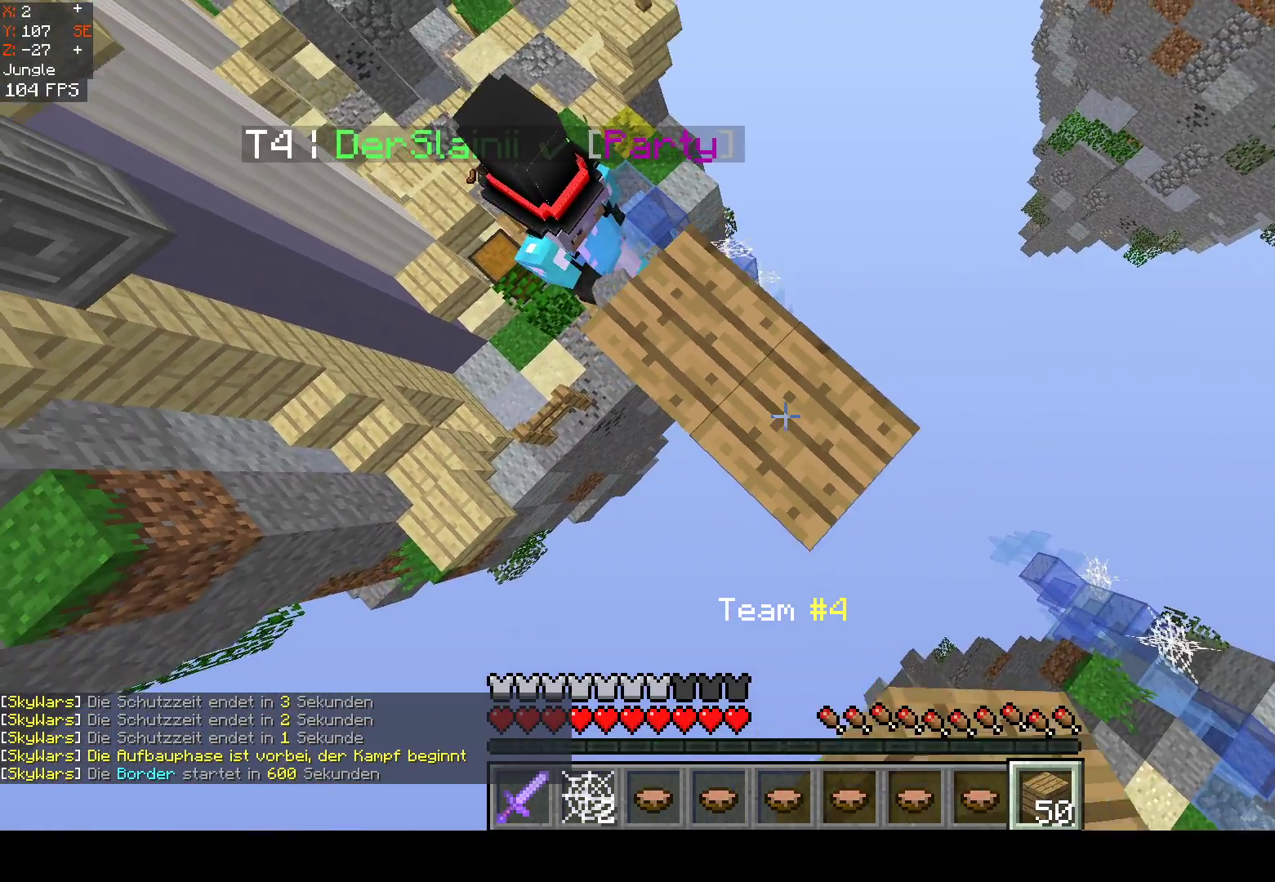
{"keys": ["d", "s", "space"], "mouse": ["right"], "events": [[200, "mouse_right", "up"], [350, "mouse_right", "down"], [433, "space", "down"]]}
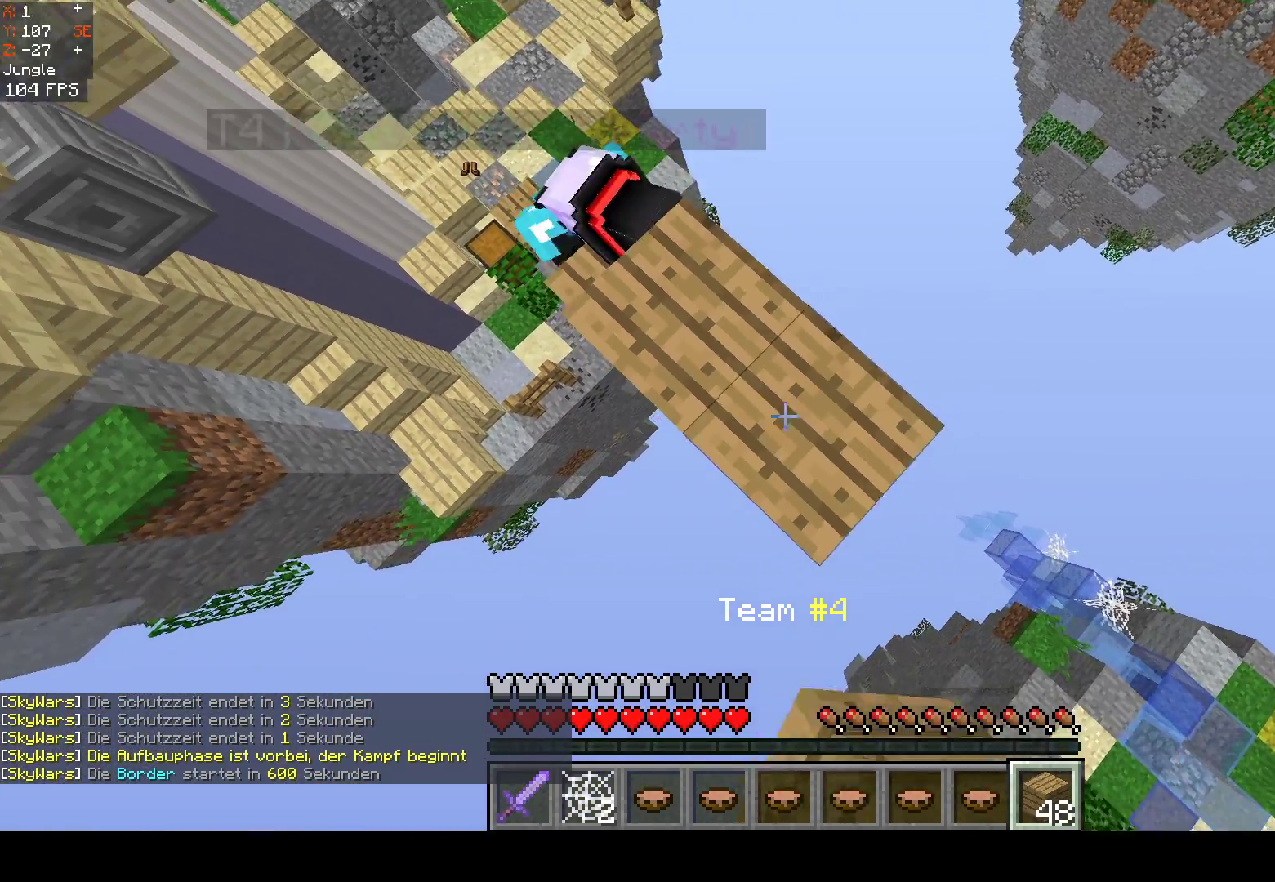
{"keys": ["d", "s"], "mouse": [], "events": [[150, "space", "up"], [300, "mouse_right", "up"]]}